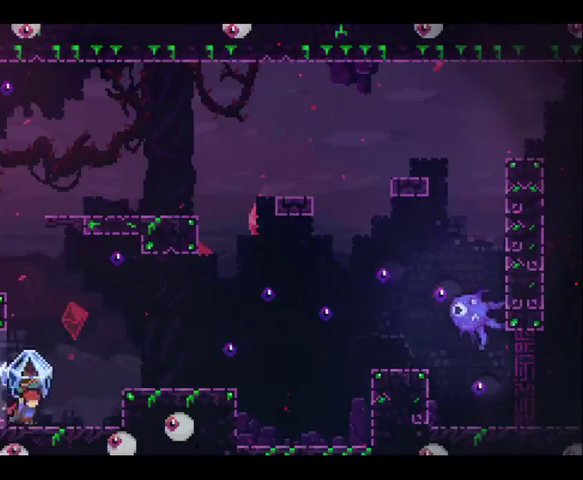
Gameplay with a controller (Xbox layout); each line is a JSON object with the inputs held at the frame after it. "events" lists button and stick changes between this image and that frame as [ms after this image, input, new state], when the widget could be followed in between. This overlay highlights the sticks when they move; stick clicks (L3 R3) are not distinguishable. Not read: A L1 L2 L3 R1 R3.
{"buttons": ["R2"], "left_stick": "right", "right_stick": "center", "events": []}
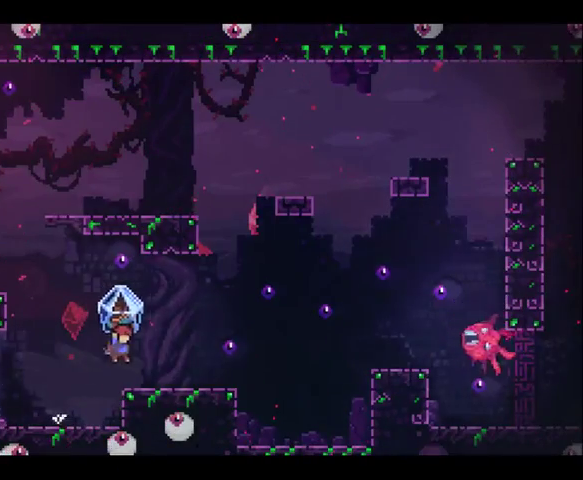
{"buttons": [], "left_stick": "right", "right_stick": "center", "events": [[167, "left_stick", "center"], [400, "R2", "up"], [467, "left_stick", "right"]]}
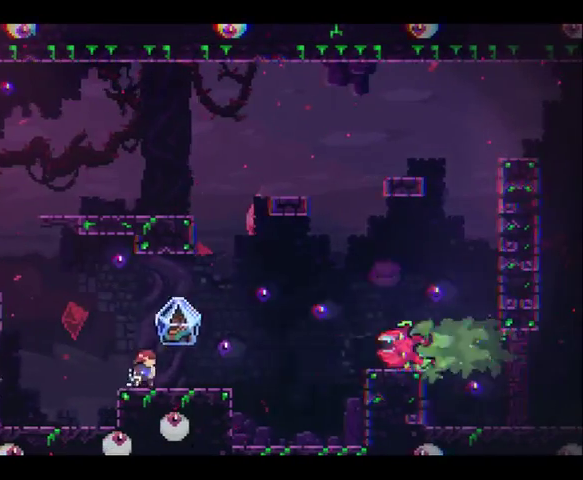
{"buttons": [], "left_stick": "up-right", "right_stick": "center", "events": [[433, "left_stick", "up-right"]]}
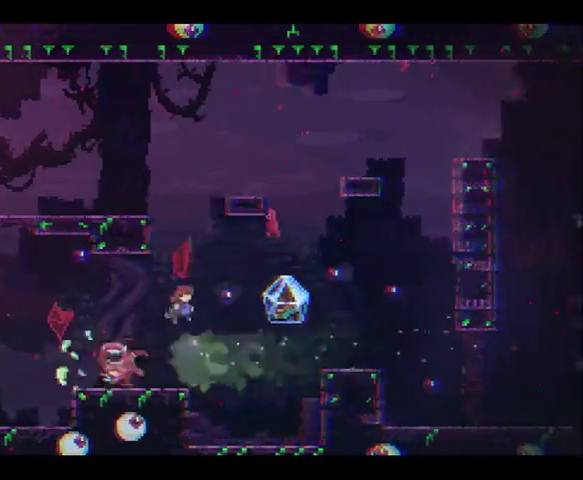
{"buttons": [], "left_stick": "up-right", "right_stick": "center", "events": [[67, "left_stick", "right"], [333, "X", "down"], [333, "left_stick", "up-right"], [433, "X", "up"]]}
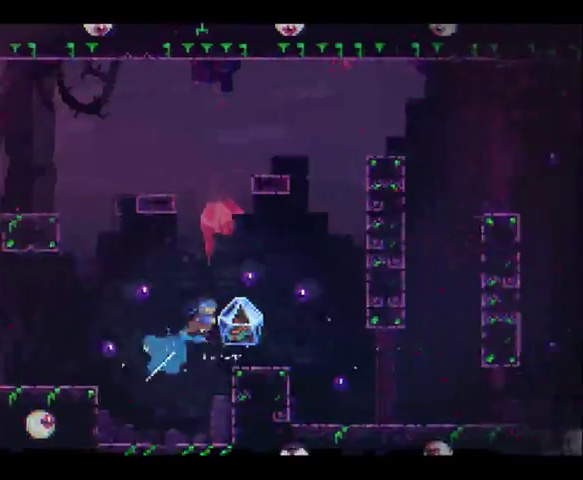
{"buttons": [], "left_stick": "center", "right_stick": "center"}
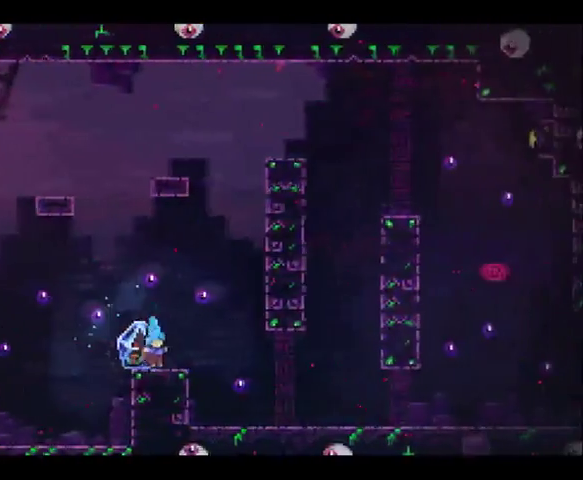
{"buttons": ["R2"], "left_stick": "right", "right_stick": "center"}
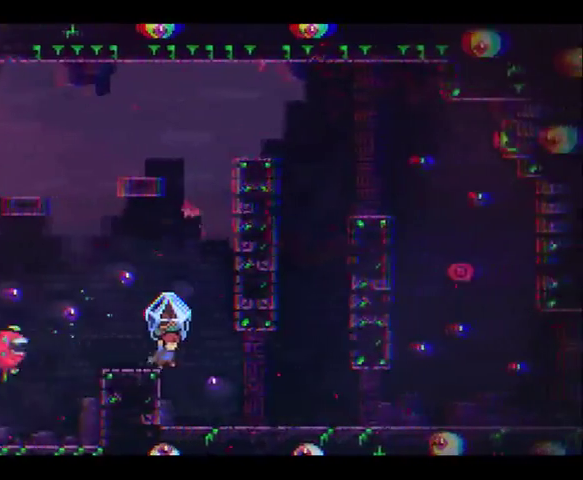
{"buttons": ["R2"], "left_stick": "down", "right_stick": "center", "events": [[67, "left_stick", "down-right"], [133, "left_stick", "down"]]}
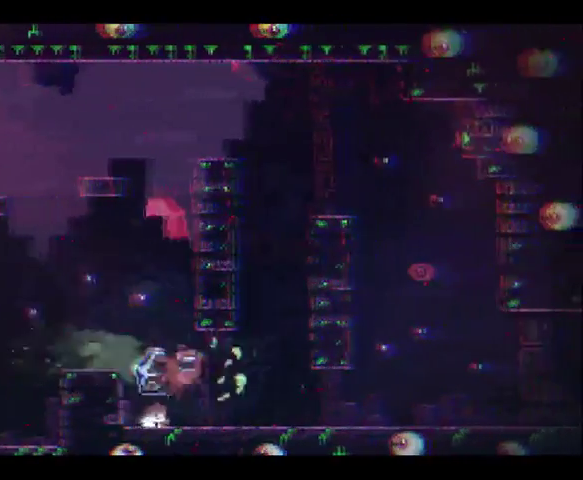
{"buttons": [], "left_stick": "right", "right_stick": "center", "events": [[100, "left_stick", "down-right"], [267, "left_stick", "center"], [300, "R2", "up"], [367, "left_stick", "right"]]}
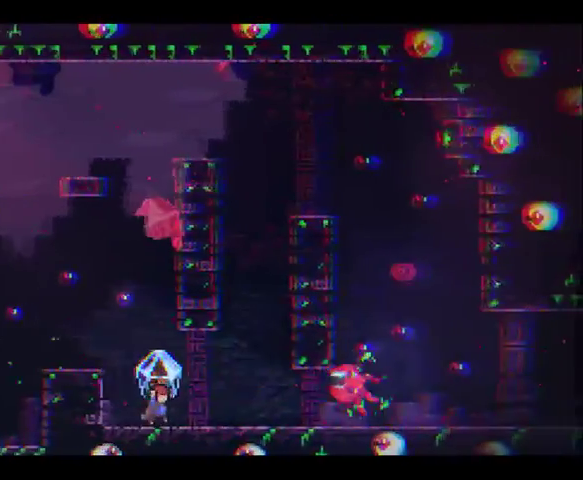
{"buttons": ["X"], "left_stick": "up-right", "right_stick": "center", "events": [[300, "left_stick", "up-right"], [333, "X", "down"]]}
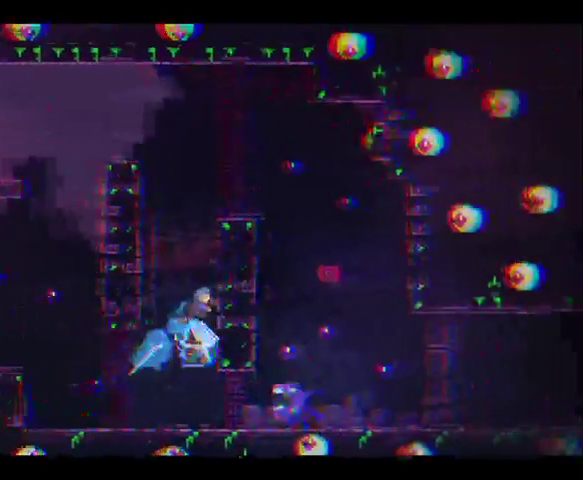
{"buttons": ["X"], "left_stick": "up-left", "right_stick": "center", "events": [[233, "left_stick", "up-left"]]}
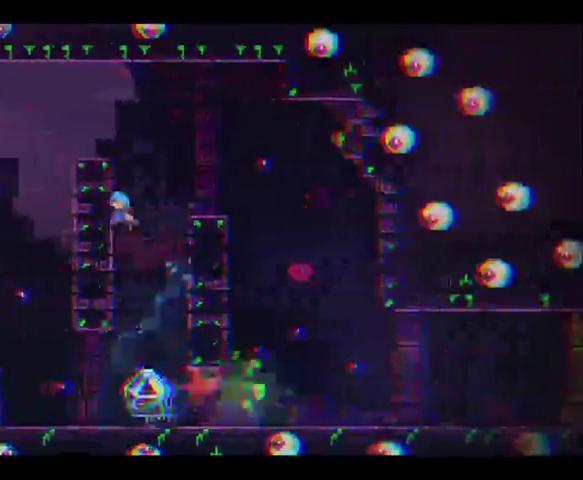
{"buttons": [], "left_stick": "right", "right_stick": "center", "events": [[133, "X", "up"], [133, "left_stick", "up-right"], [200, "left_stick", "right"]]}
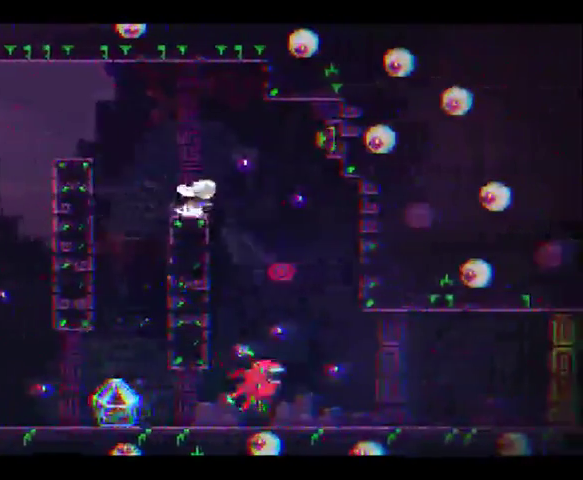
{"buttons": [], "left_stick": "right", "right_stick": "center", "events": []}
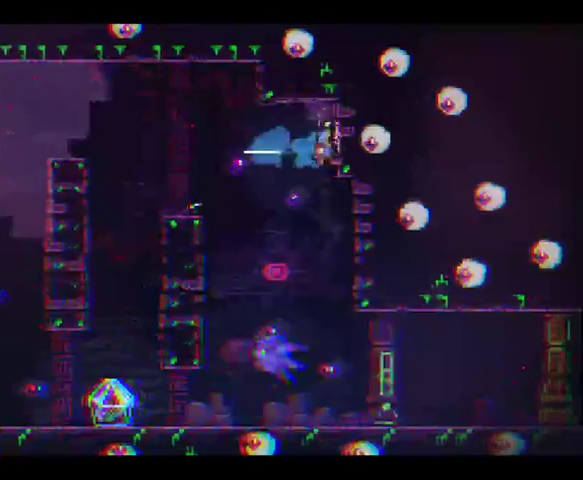
{"buttons": [], "left_stick": "center", "right_stick": "center", "events": [[333, "left_stick", "left"], [500, "left_stick", "center"]]}
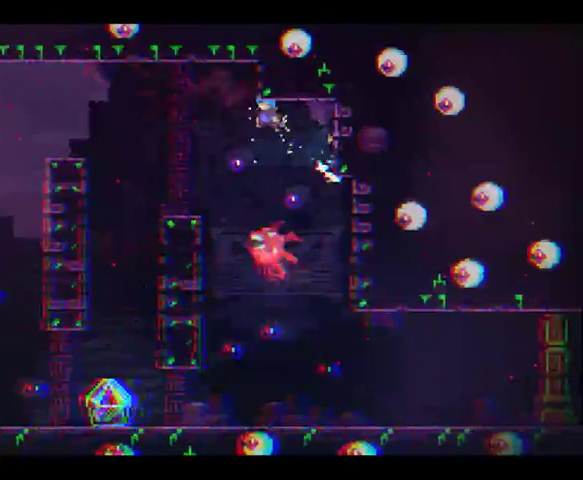
{"buttons": [], "left_stick": "center", "right_stick": "center", "events": [[67, "left_stick", "right"], [400, "left_stick", "left"], [500, "left_stick", "center"]]}
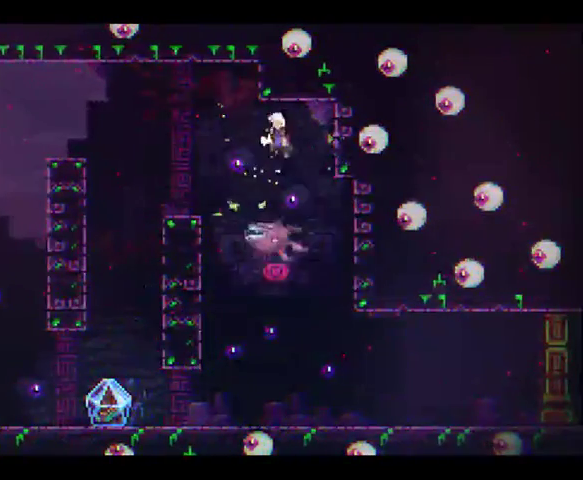
{"buttons": [], "left_stick": "left", "right_stick": "center", "events": [[400, "left_stick", "left"]]}
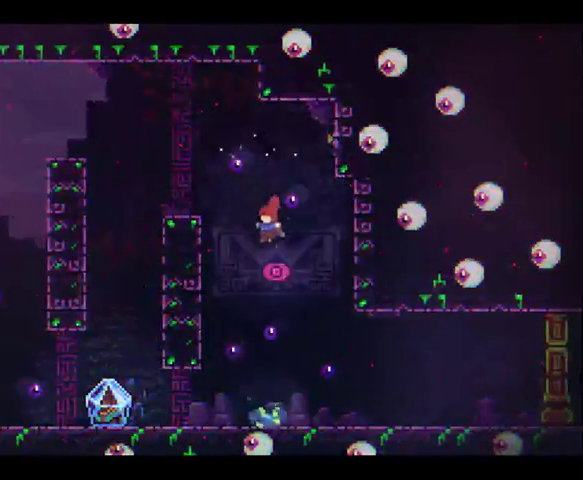
{"buttons": [], "left_stick": "down-left", "right_stick": "center", "events": [[433, "left_stick", "down-left"]]}
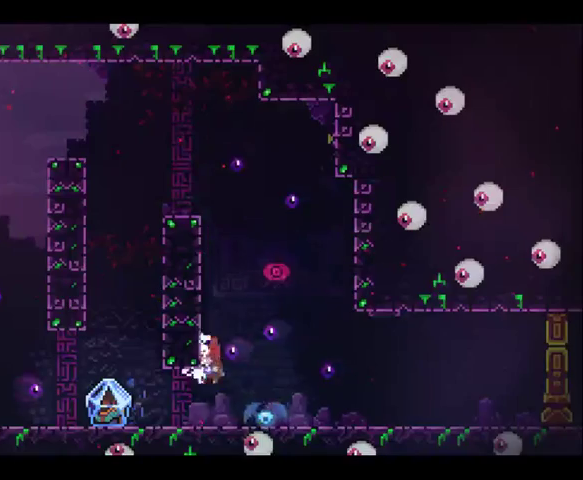
{"buttons": ["R2"], "left_stick": "left", "right_stick": "center", "events": [[100, "left_stick", "left"], [433, "R2", "down"]]}
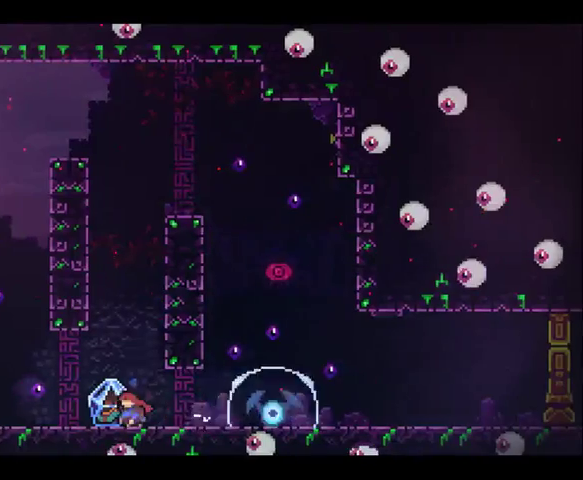
{"buttons": ["R2"], "left_stick": "right", "right_stick": "center", "events": [[67, "left_stick", "center"], [200, "left_stick", "right"]]}
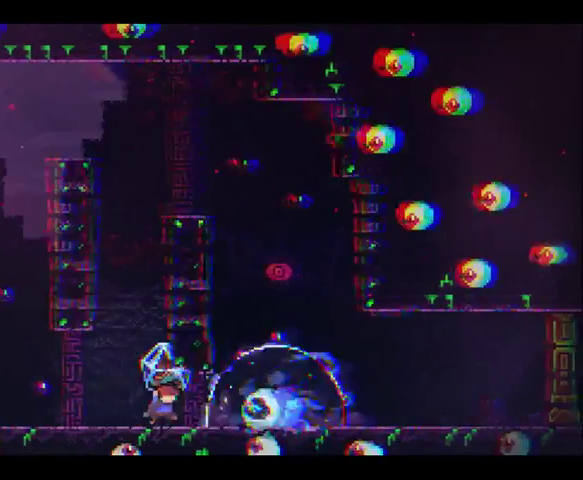
{"buttons": ["R2"], "left_stick": "right", "right_stick": "center", "events": []}
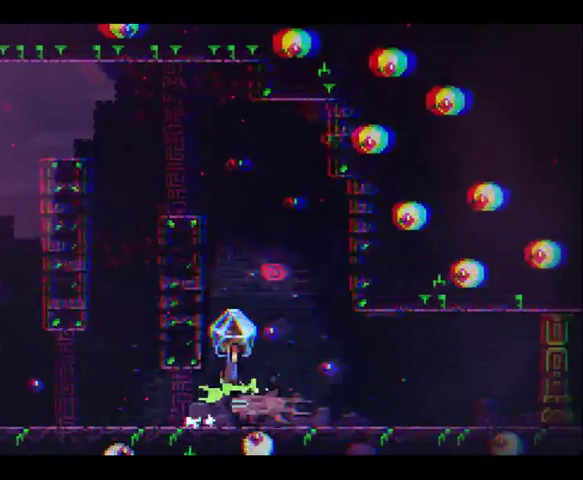
{"buttons": ["R2"], "left_stick": "right", "right_stick": "center", "events": [[100, "left_stick", "up-left"], [200, "left_stick", "up-right"], [333, "left_stick", "right"]]}
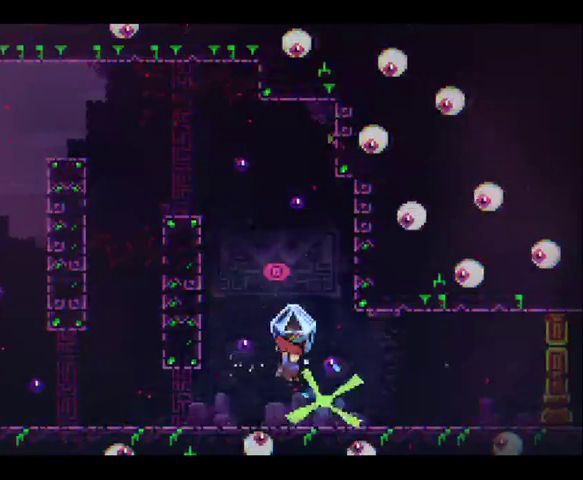
{"buttons": ["R2"], "left_stick": "right", "right_stick": "center", "events": []}
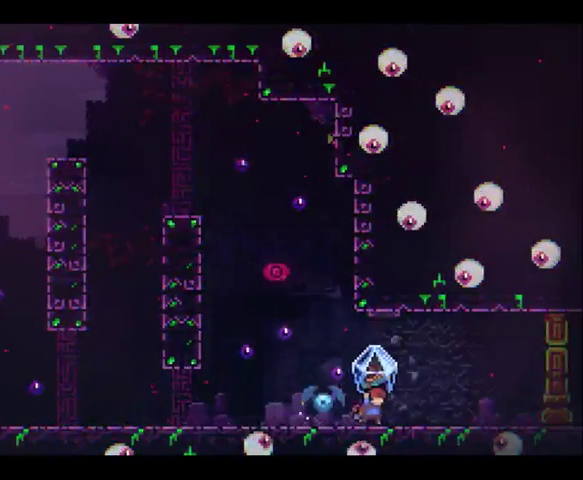
{"buttons": ["R2"], "left_stick": "right", "right_stick": "center", "events": []}
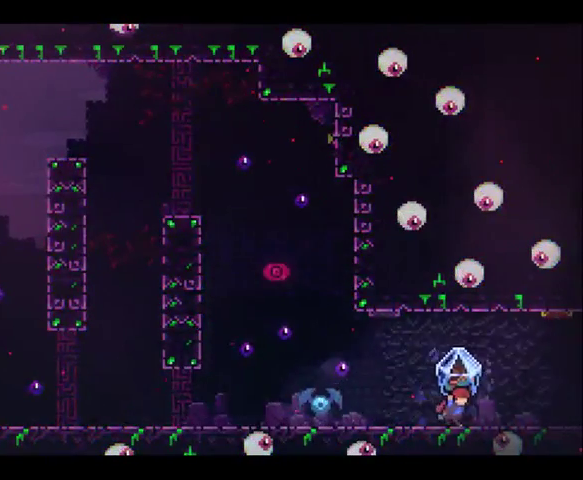
{"buttons": [], "left_stick": "right", "right_stick": "center", "events": [[33, "R2", "up"]]}
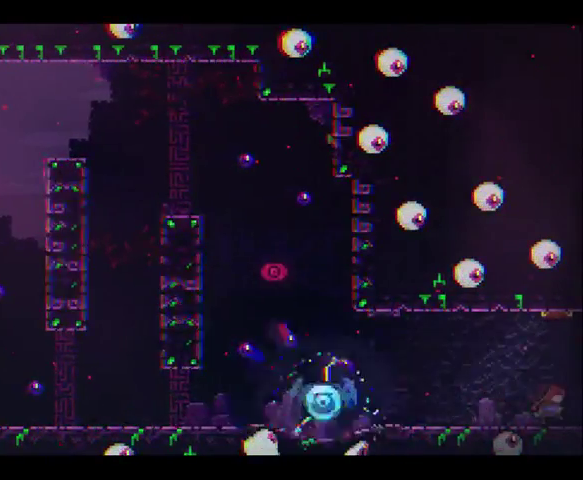
{"buttons": [], "left_stick": "center", "right_stick": "center", "events": [[433, "left_stick", "center"]]}
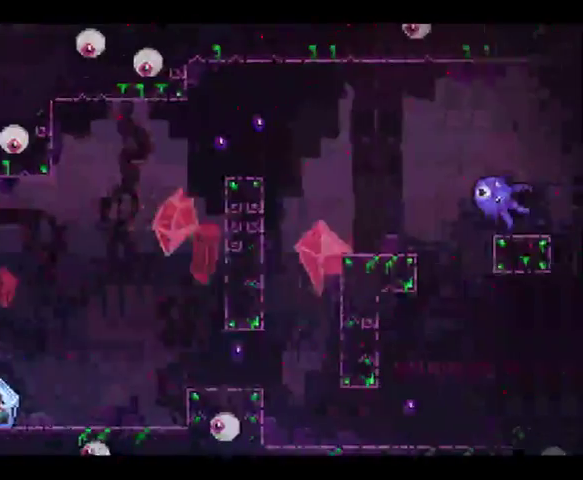
{"buttons": [], "left_stick": "right", "right_stick": "center", "events": [[33, "left_stick", "right"]]}
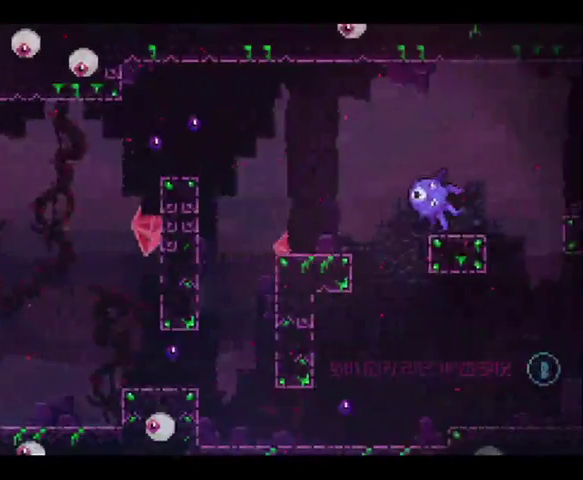
{"buttons": ["R2"], "left_stick": "right", "right_stick": "center", "events": [[133, "R2", "down"]]}
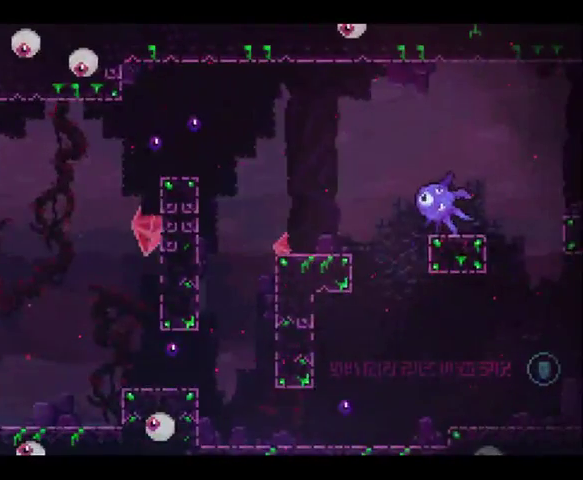
{"buttons": [], "left_stick": "right", "right_stick": "center", "events": [[400, "R2", "up"]]}
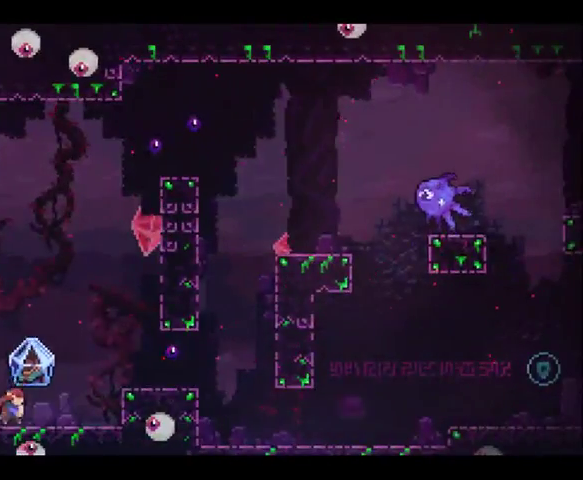
{"buttons": [], "left_stick": "right", "right_stick": "center", "events": [[200, "left_stick", "center"], [367, "left_stick", "right"]]}
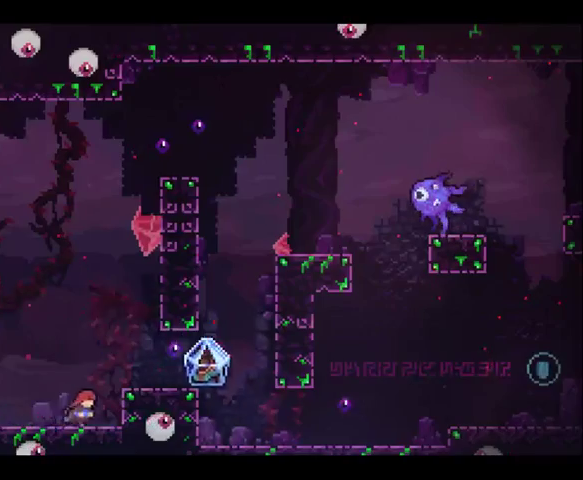
{"buttons": [], "left_stick": "right", "right_stick": "center", "events": []}
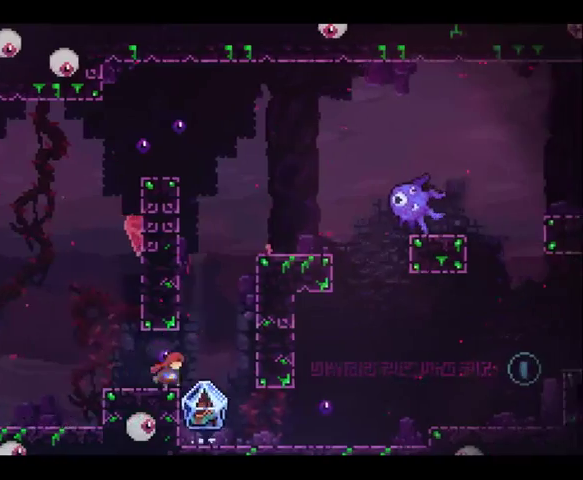
{"buttons": ["R2"], "left_stick": "center", "right_stick": "center", "events": [[100, "left_stick", "center"], [267, "R2", "down"]]}
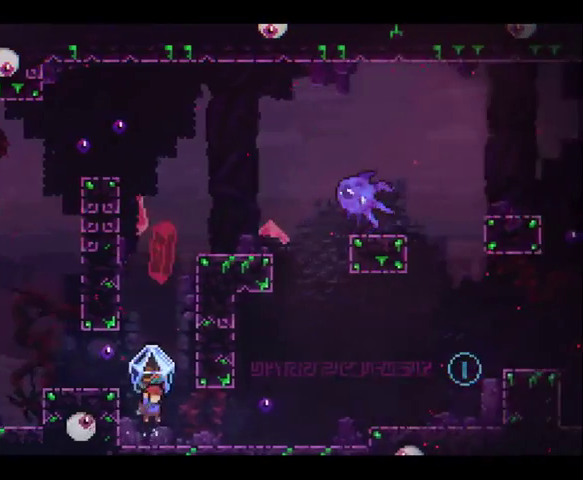
{"buttons": ["R2"], "left_stick": "right", "right_stick": "center", "events": [[133, "left_stick", "right"]]}